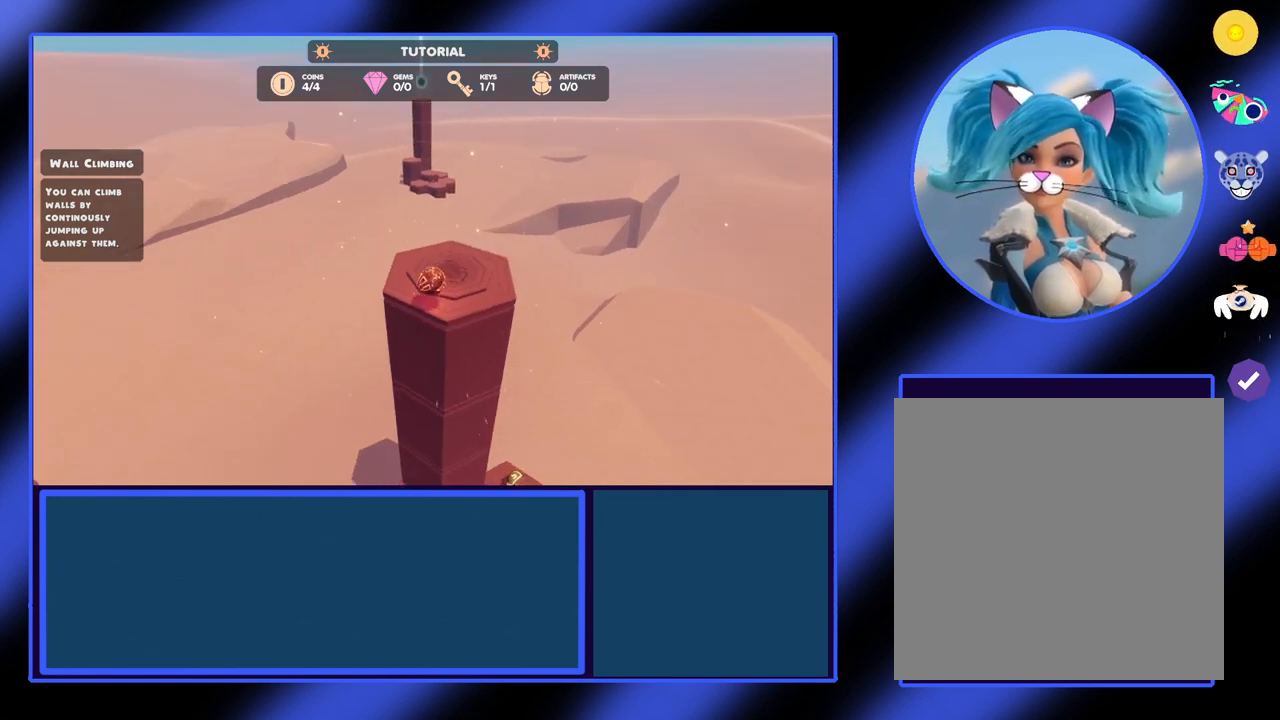
Gameplay with a controller (Xbox layout); each line is a JSON object with the inputs held at the frame after it. "events" lists button and stick changes between this image and that frame as [ms after this image, input, new state], when the widget could be followed in between. Not read: L3 R3 TOUCHPAD other_buttons right_stick.
{"buttons": [], "left_stick": "up", "events": [[233, "left_stick", "right"], [333, "left_stick", "up"]]}
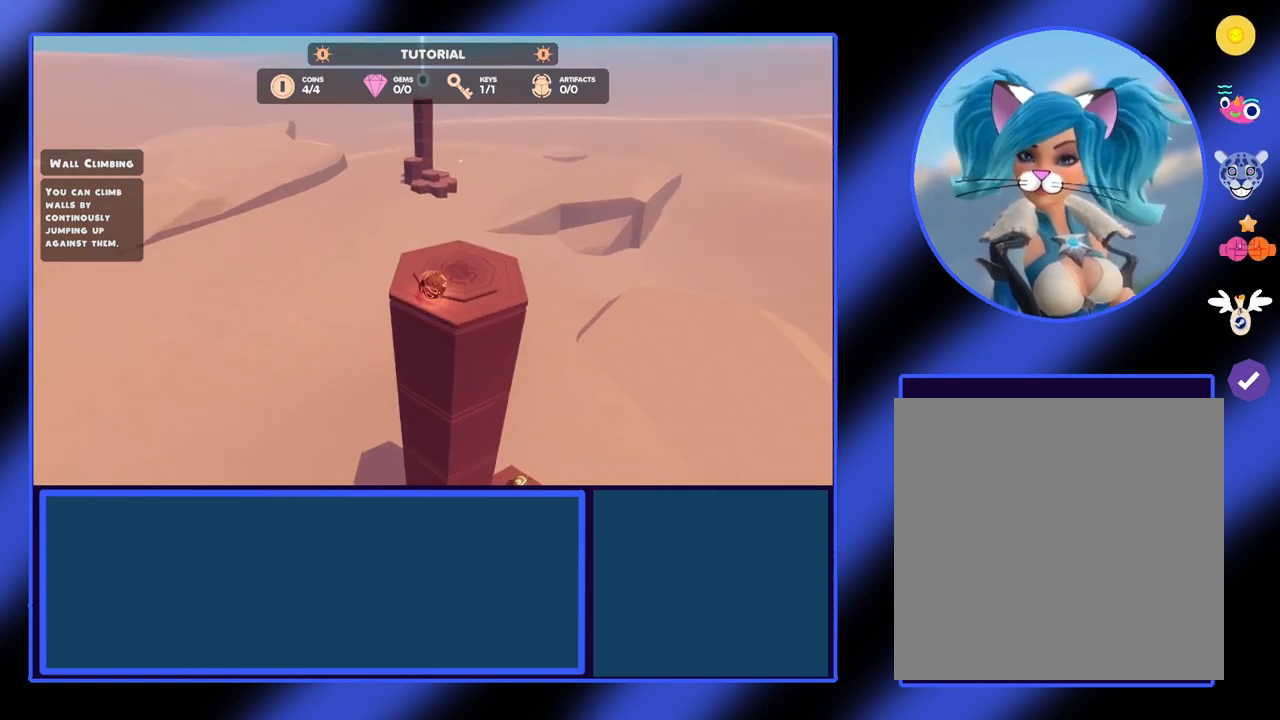
{"buttons": ["A"], "left_stick": "up", "events": [[467, "A", "down"]]}
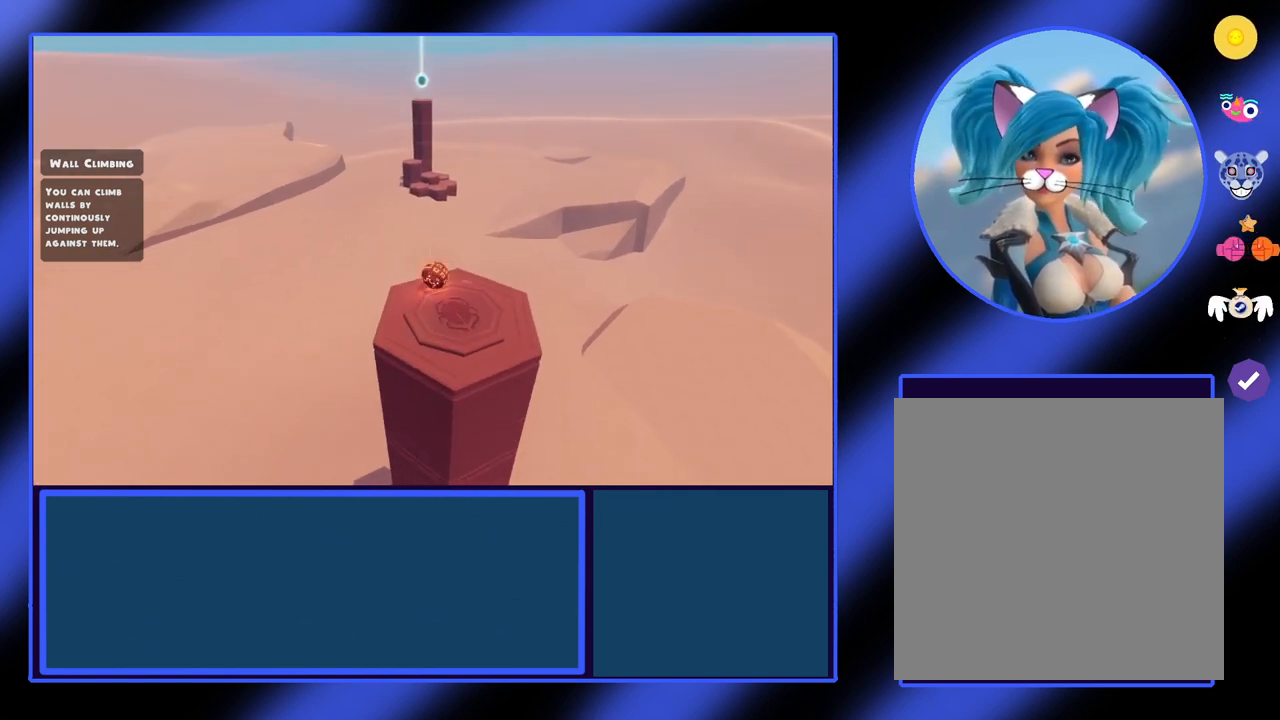
{"buttons": ["A"], "left_stick": "up", "events": []}
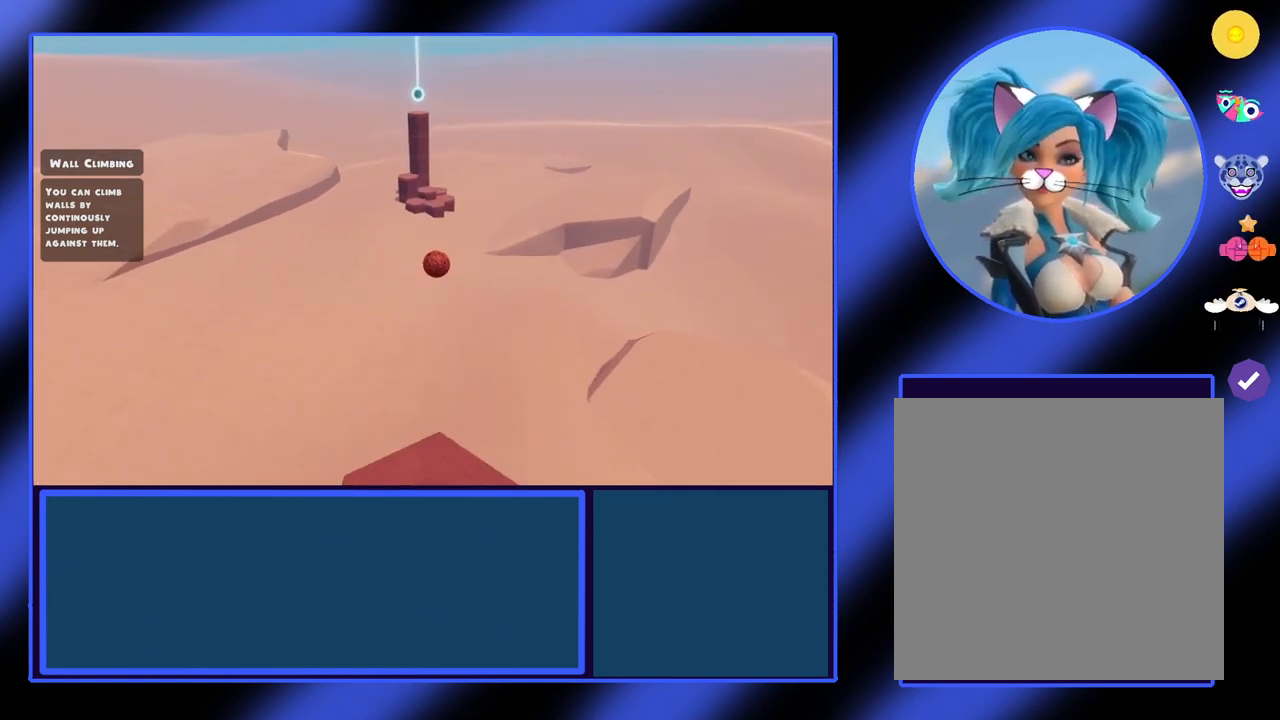
{"buttons": ["A"], "left_stick": "up", "events": []}
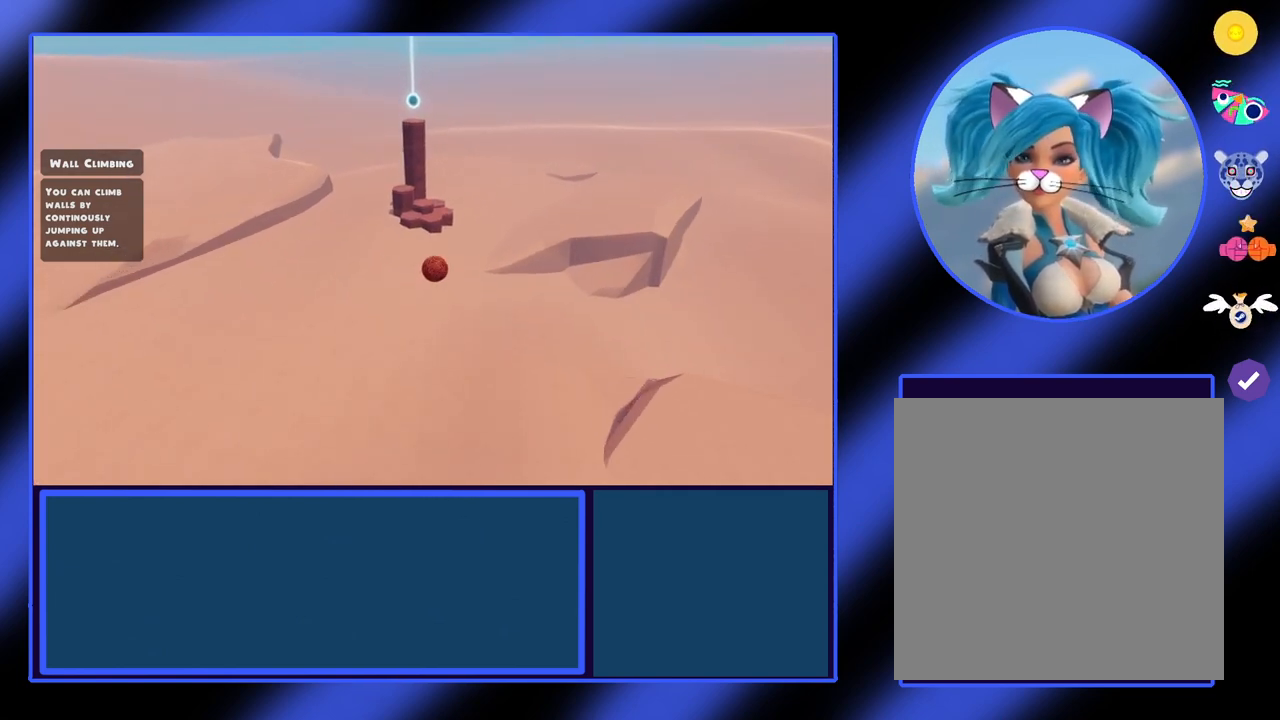
{"buttons": [], "left_stick": "up", "events": [[67, "A", "up"]]}
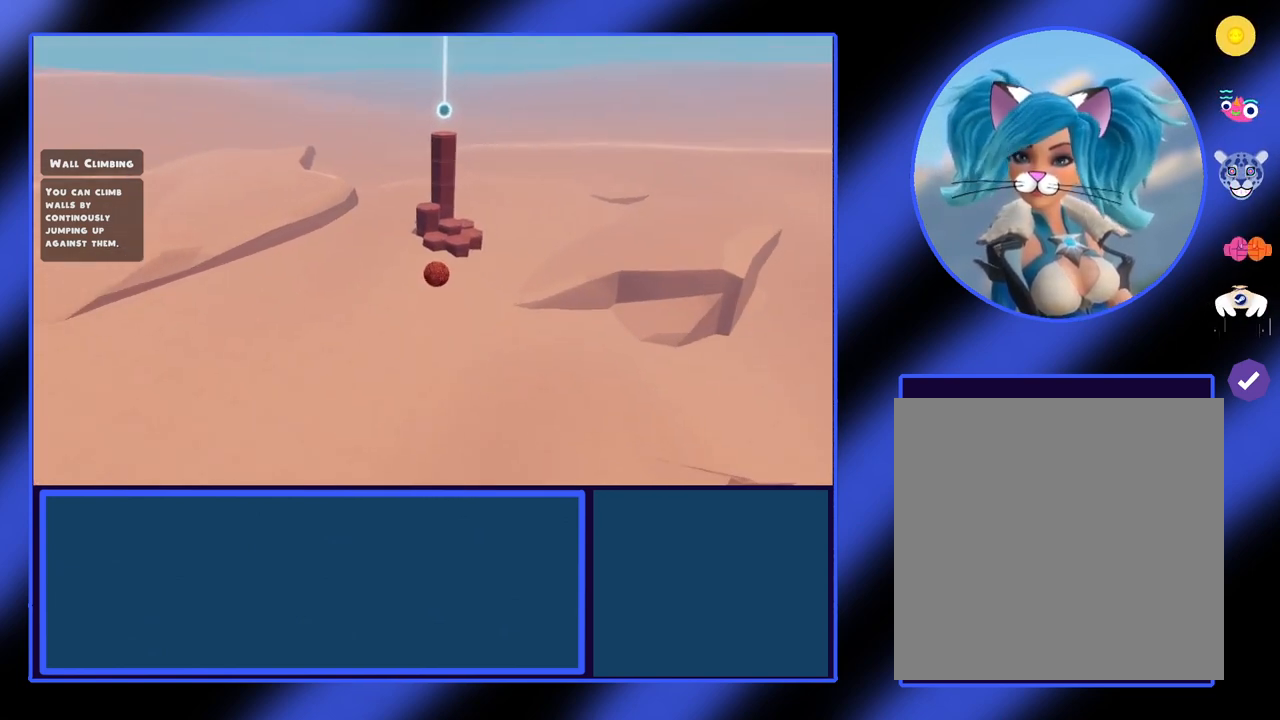
{"buttons": [], "left_stick": "up", "events": []}
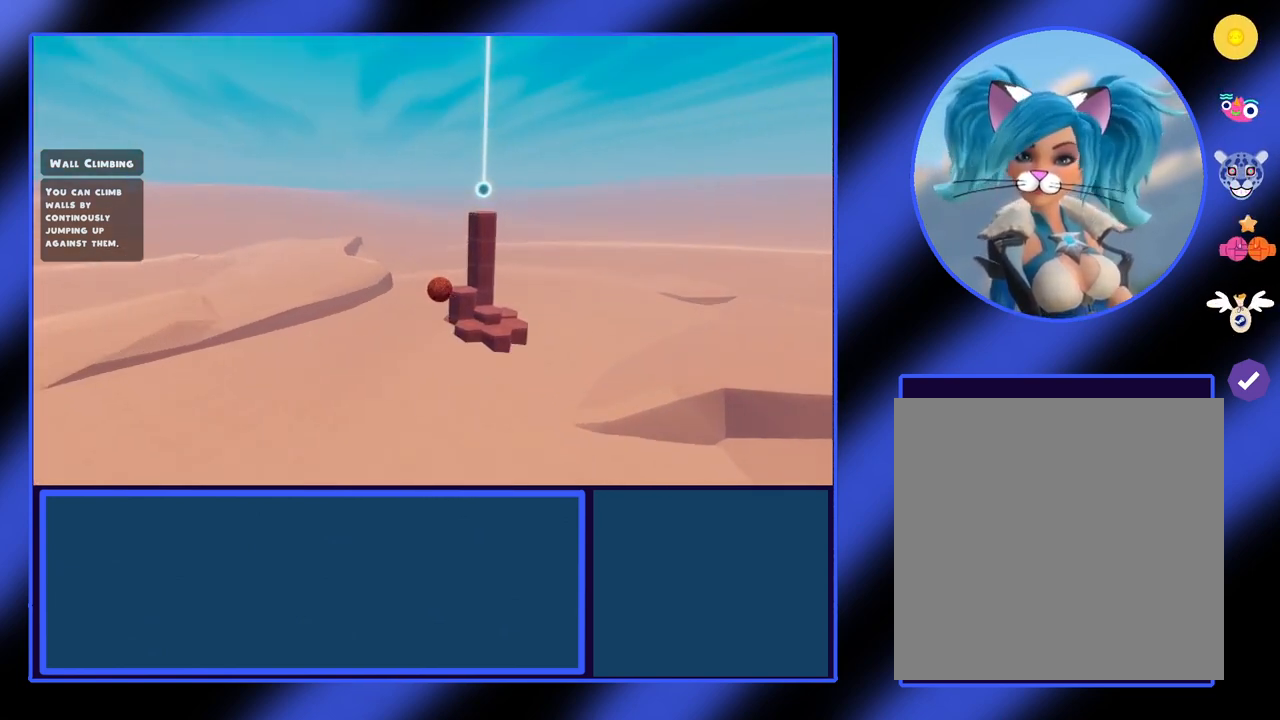
{"buttons": ["L2"], "left_stick": "up", "events": [[200, "L2", "down"]]}
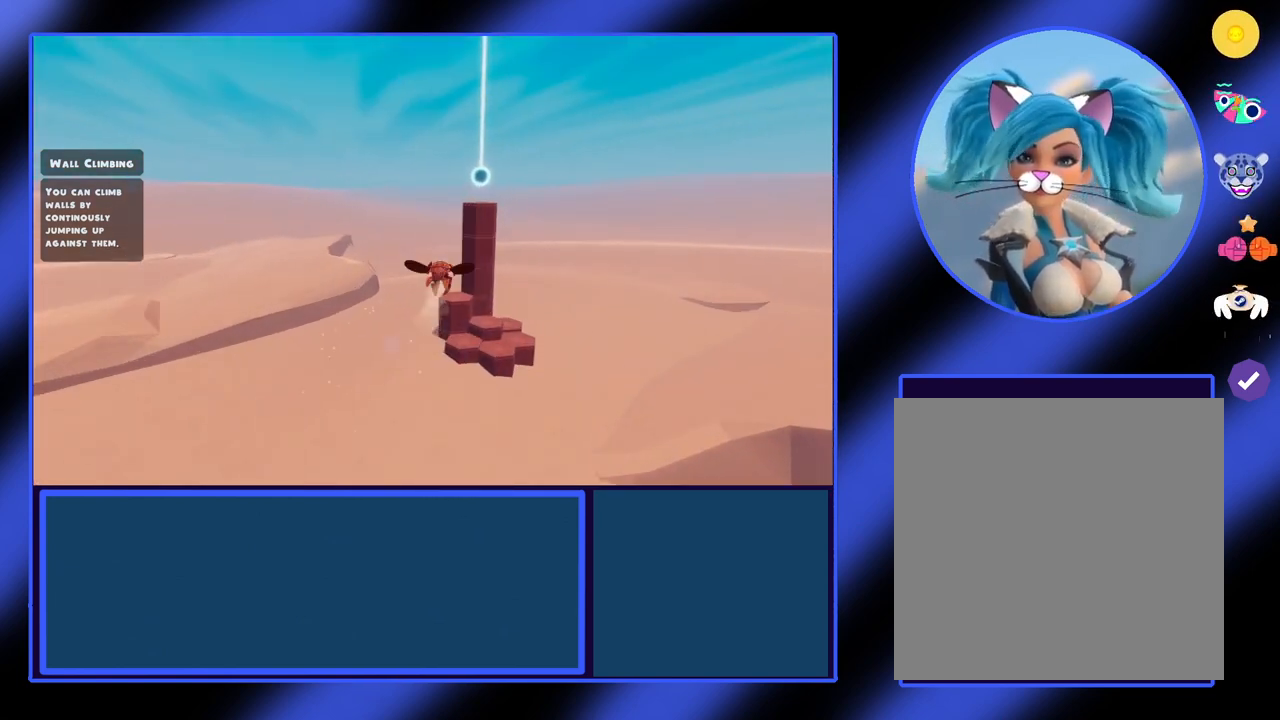
{"buttons": [], "left_stick": "up", "events": [[300, "L2", "up"]]}
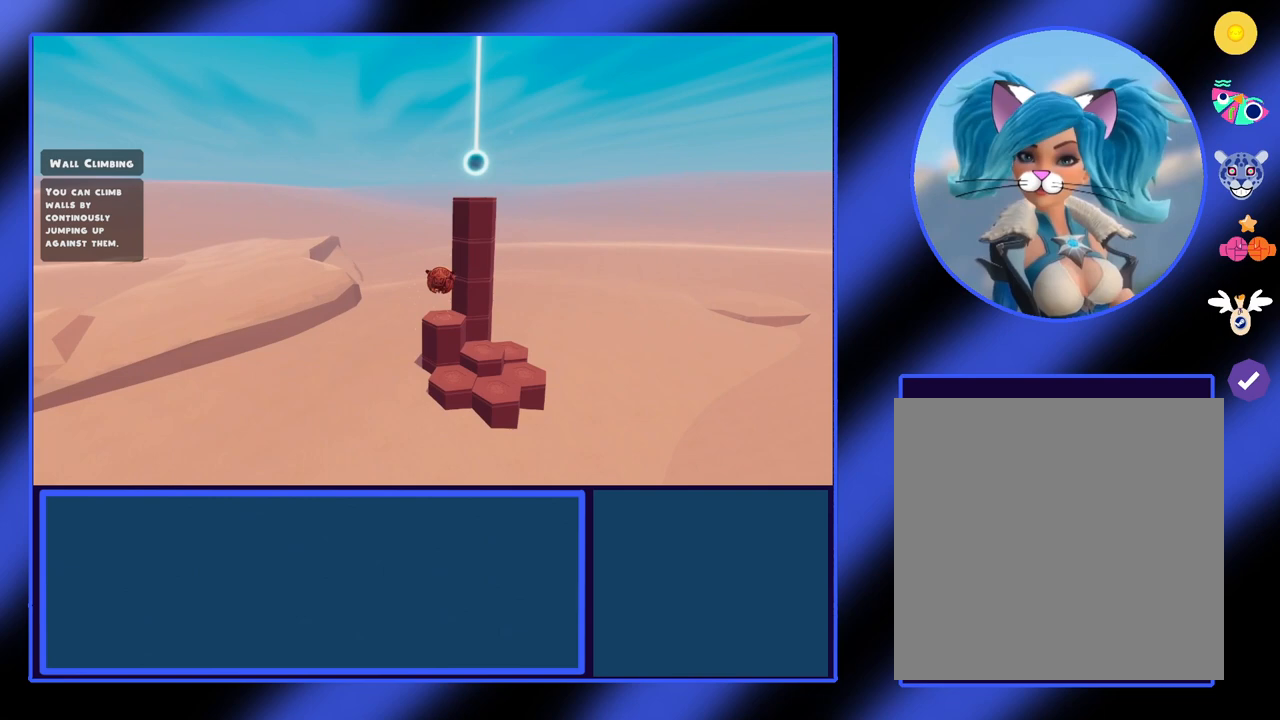
{"buttons": [], "left_stick": "up", "events": [[167, "left_stick", "center"], [433, "left_stick", "up"]]}
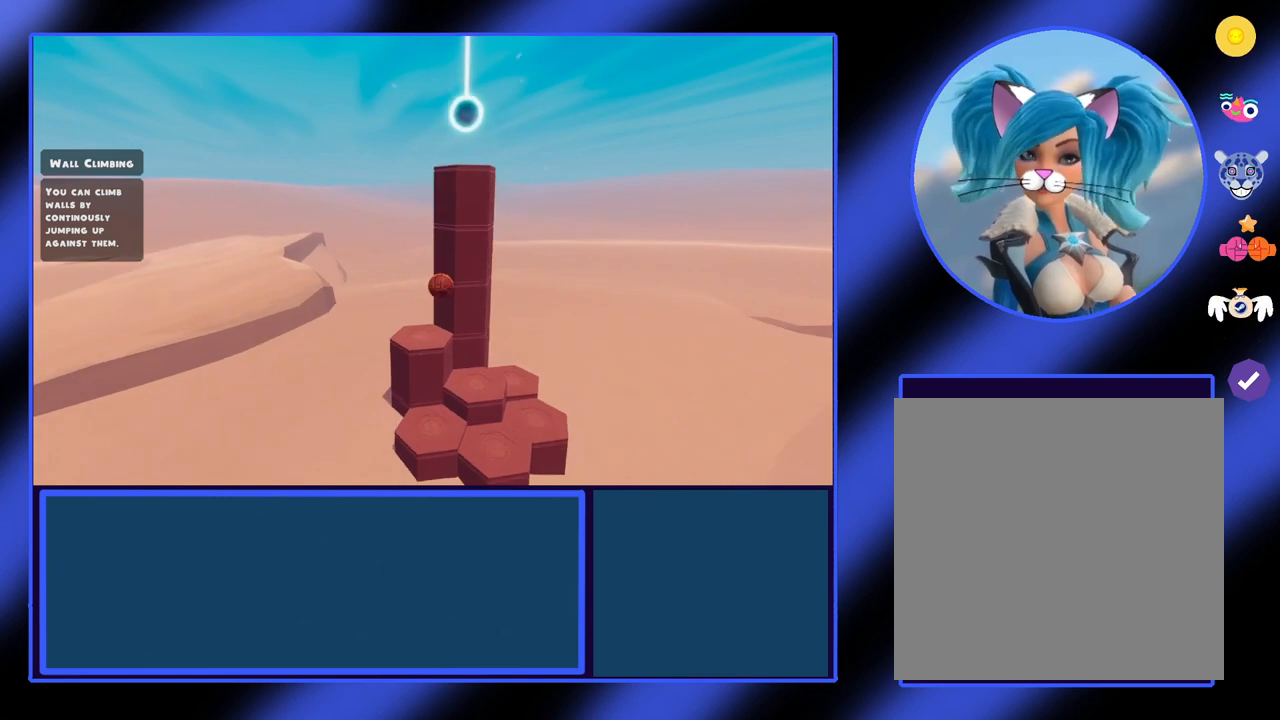
{"buttons": ["A"], "left_stick": "left", "events": [[133, "left_stick", "center"], [400, "left_stick", "left"], [467, "A", "down"]]}
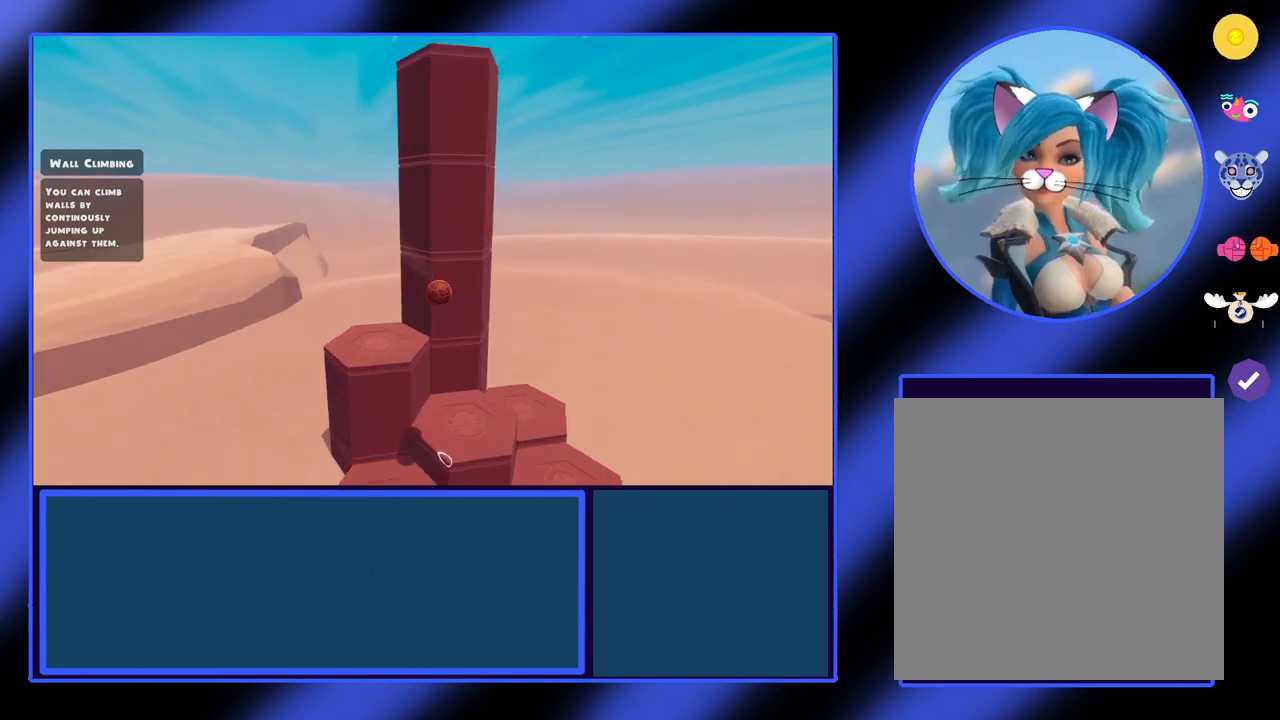
{"buttons": [], "left_stick": "up-left", "events": [[33, "left_stick", "center"], [67, "A", "up"], [133, "A", "down"], [200, "A", "up"], [267, "A", "down"], [300, "A", "up"], [333, "left_stick", "up-left"]]}
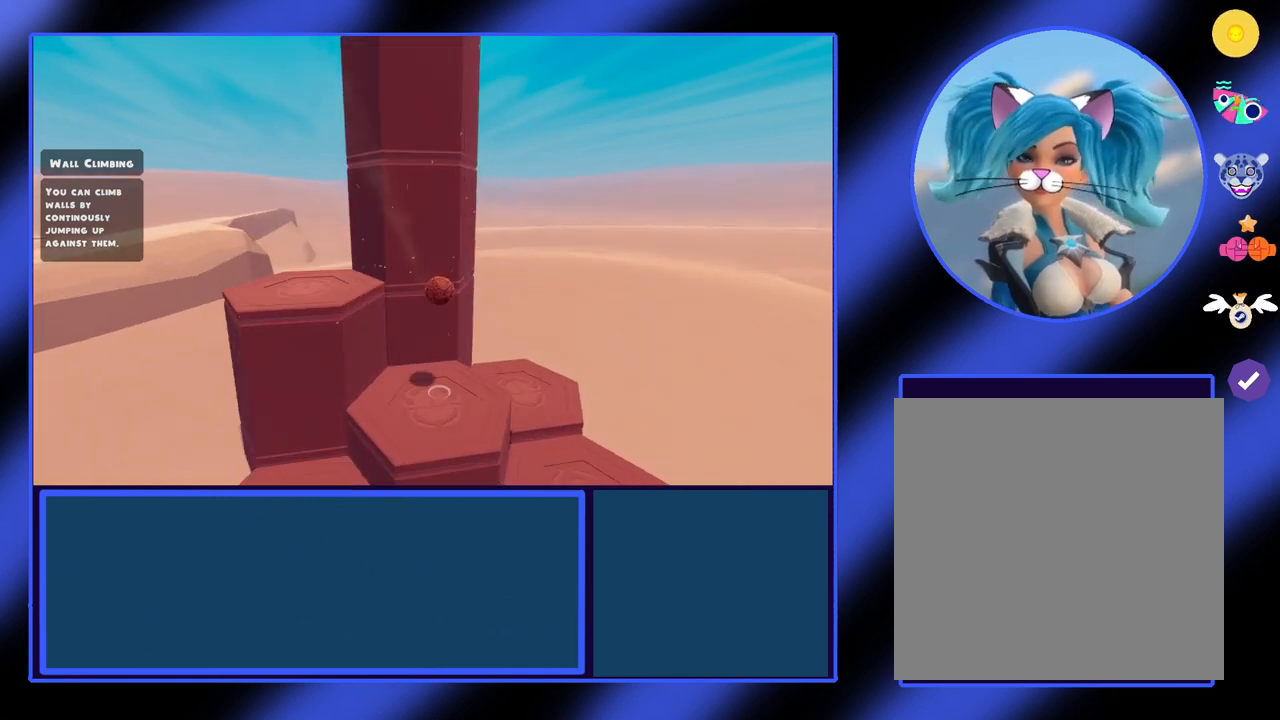
{"buttons": [], "left_stick": "up", "events": [[167, "A", "down"], [267, "A", "up"], [300, "left_stick", "up"]]}
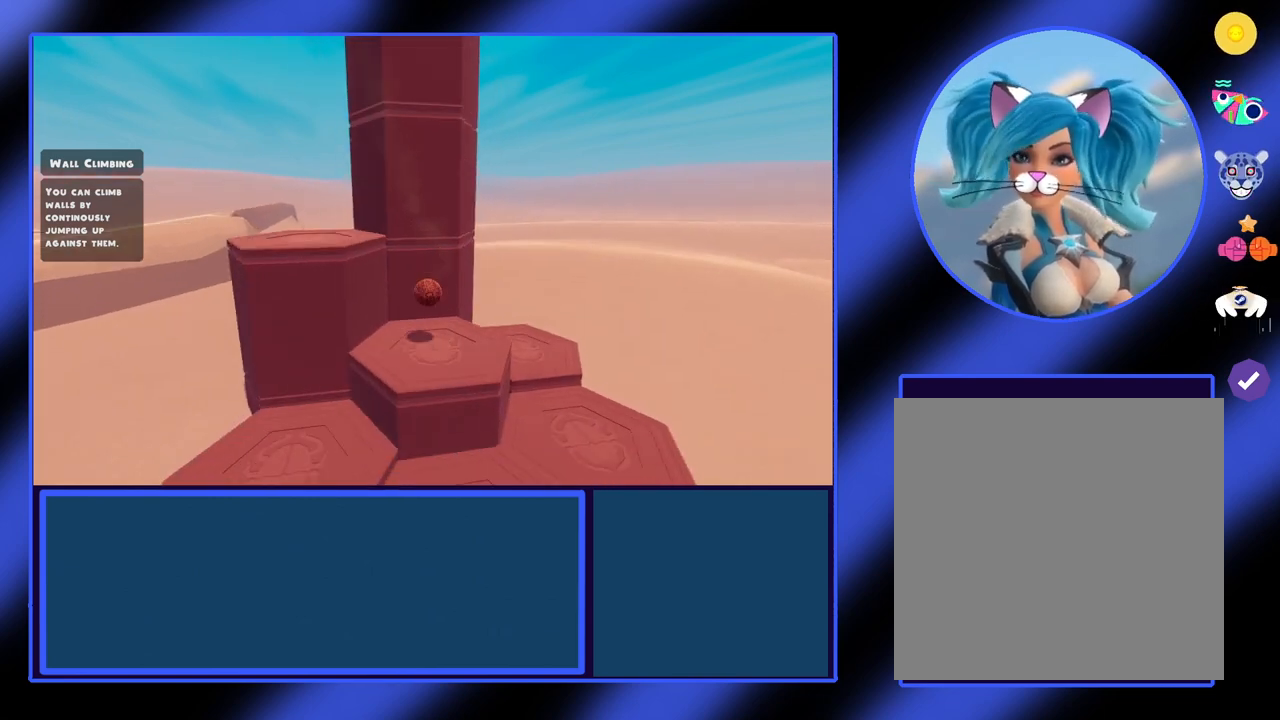
{"buttons": ["A"], "left_stick": "up-left", "events": [[67, "A", "down"], [133, "A", "up"], [200, "A", "down"], [300, "A", "up"], [367, "A", "down"], [367, "left_stick", "up-left"], [433, "A", "up"], [500, "A", "down"]]}
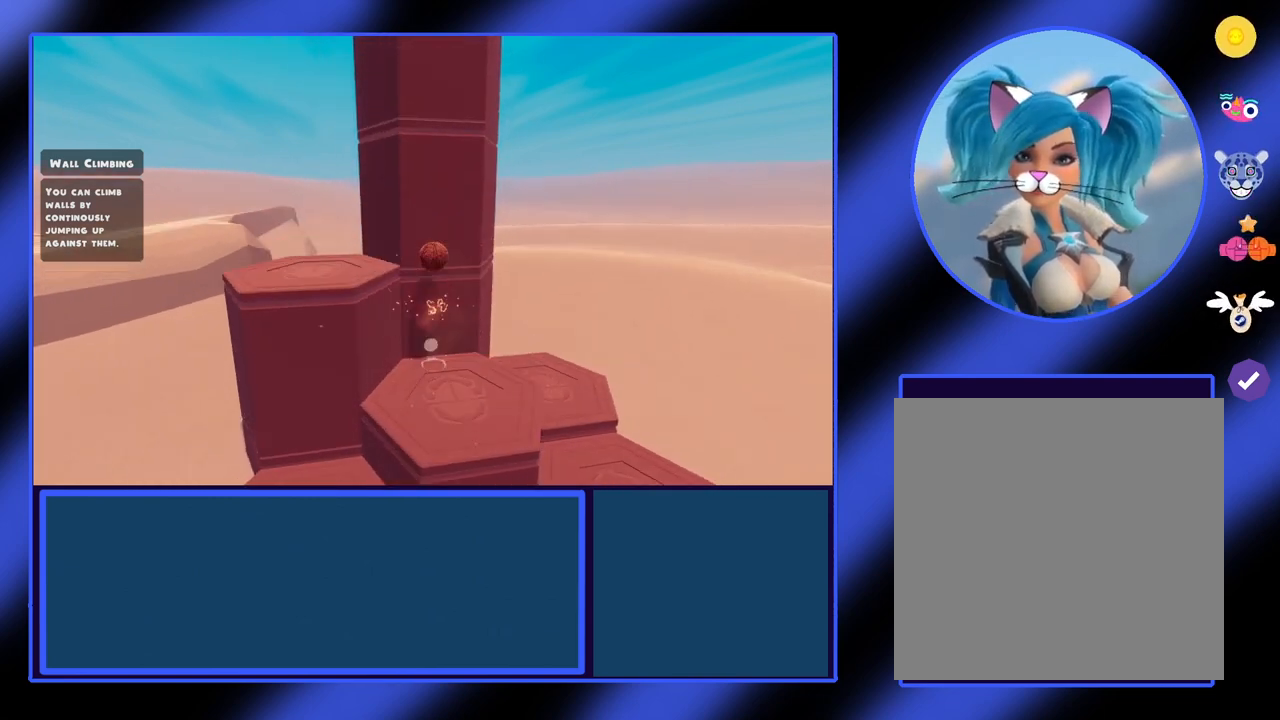
{"buttons": [], "left_stick": "up", "events": [[100, "A", "up"], [133, "A", "down"], [133, "left_stick", "up"], [200, "A", "up"]]}
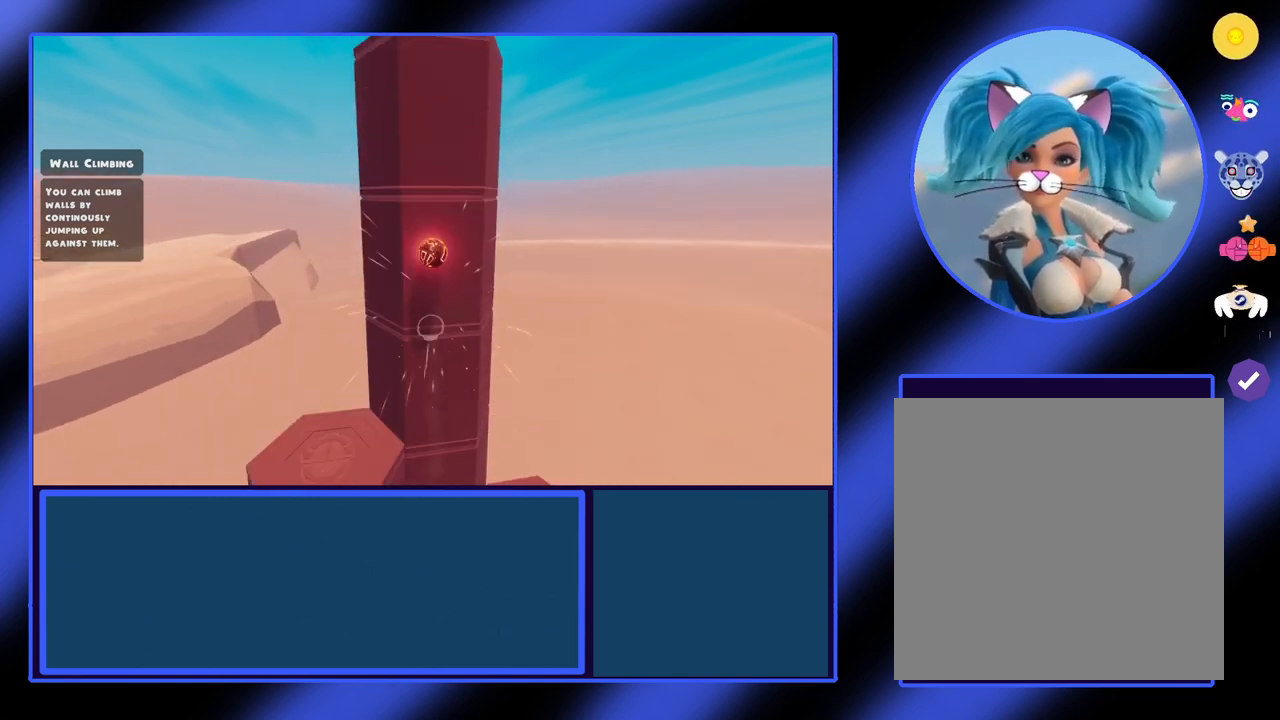
{"buttons": [], "left_stick": "center", "events": [[267, "A", "down"], [367, "A", "up"], [467, "left_stick", "center"]]}
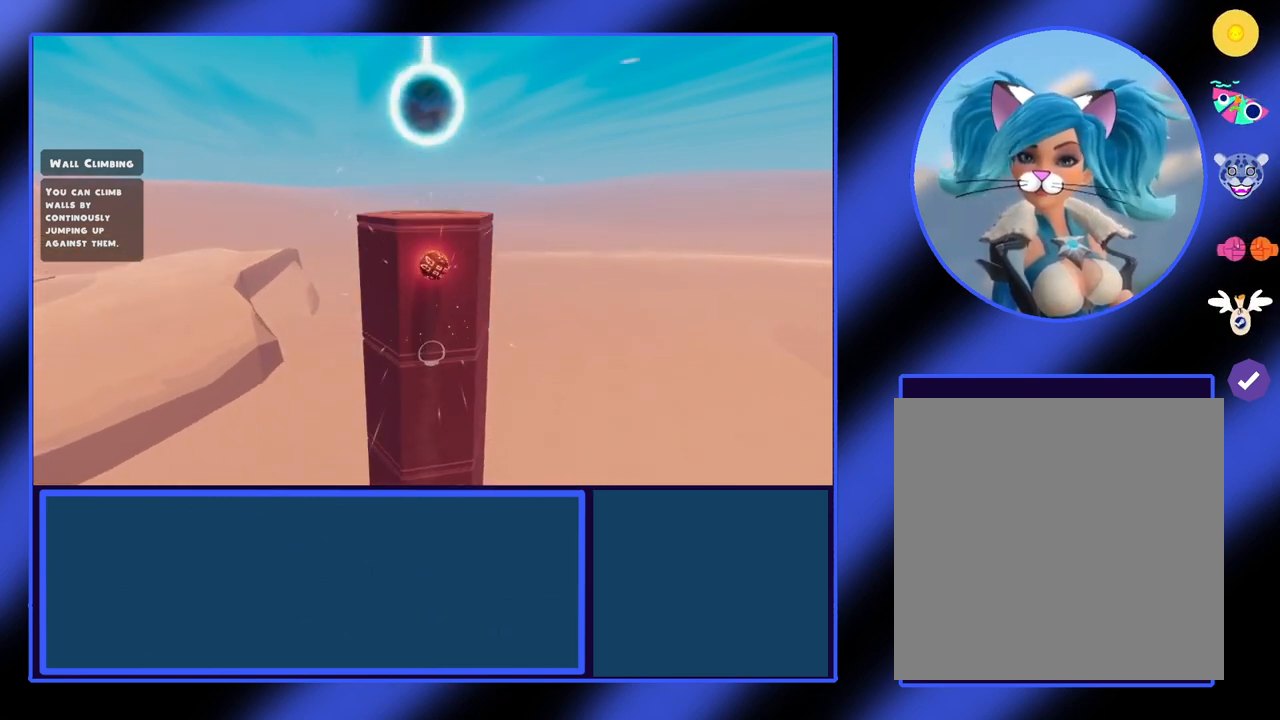
{"buttons": [], "left_stick": "center", "events": [[300, "left_stick", "up-left"], [467, "left_stick", "center"]]}
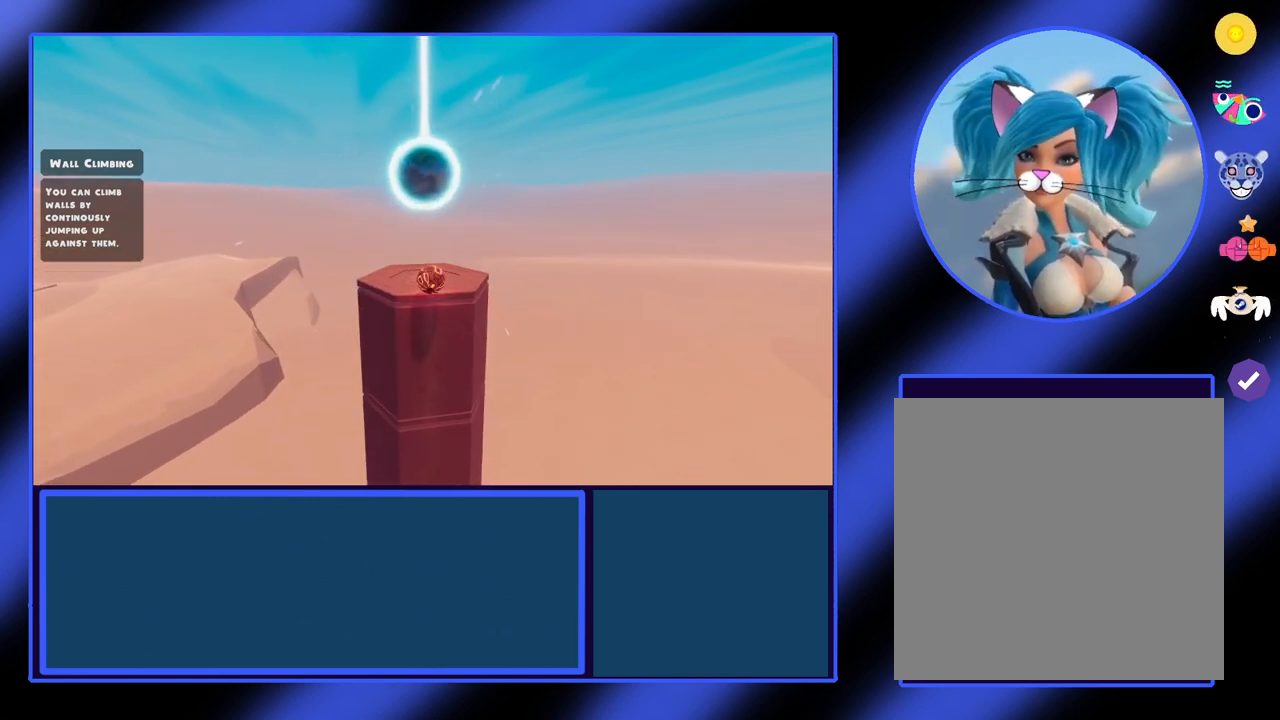
{"buttons": ["A"], "left_stick": "center", "events": [[467, "A", "down"]]}
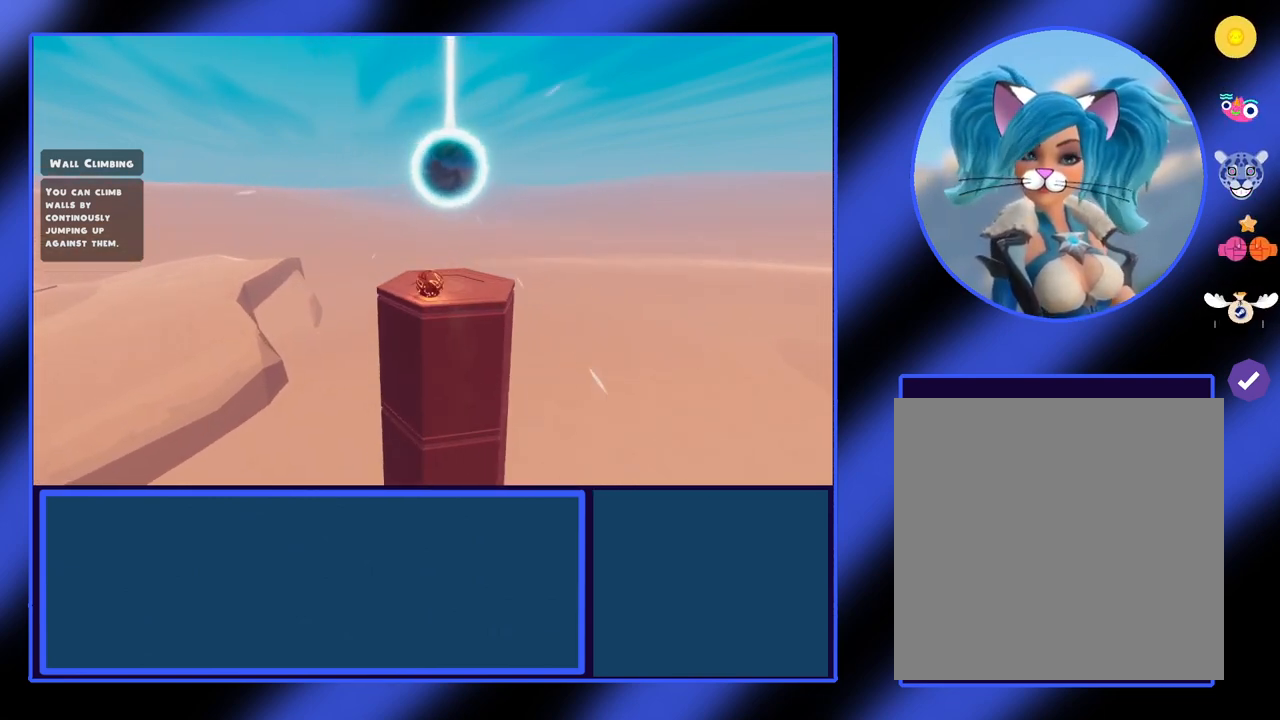
{"buttons": ["A"], "left_stick": "down-right", "events": [[100, "A", "up"], [367, "left_stick", "down-right"], [433, "A", "down"]]}
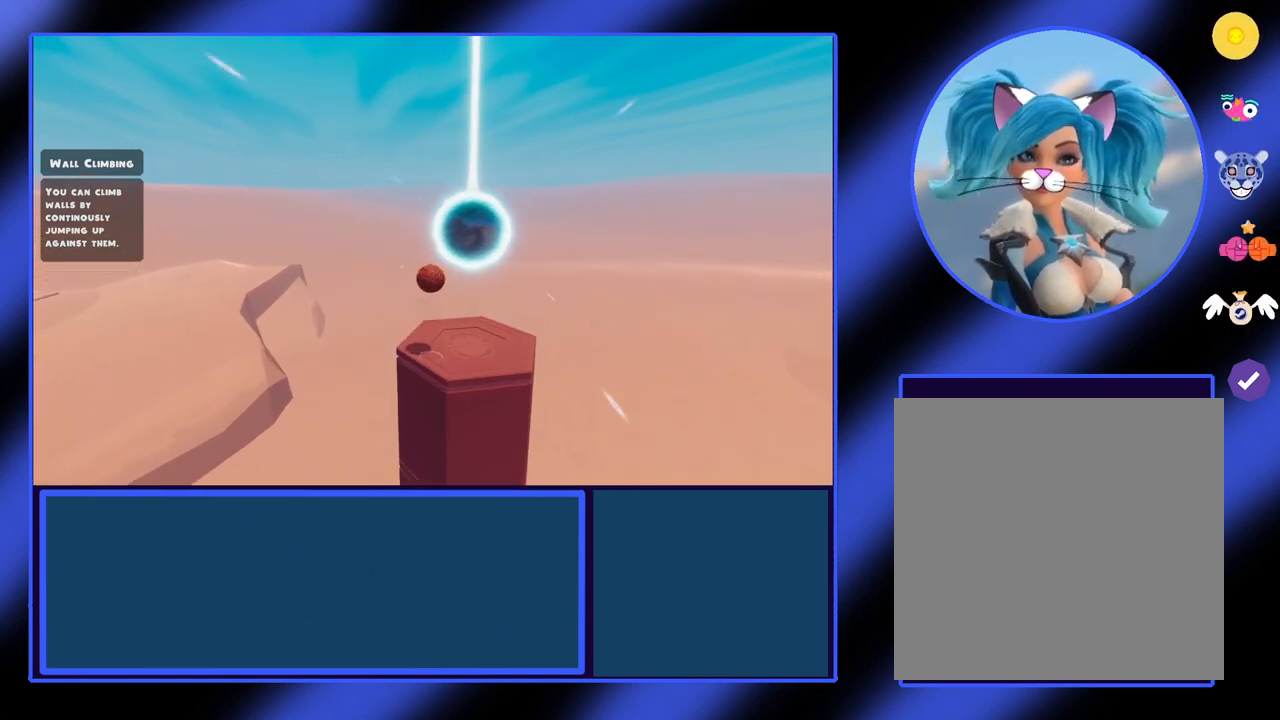
{"buttons": [], "left_stick": "up", "events": [[33, "A", "up"], [267, "left_stick", "up-right"], [400, "left_stick", "up"]]}
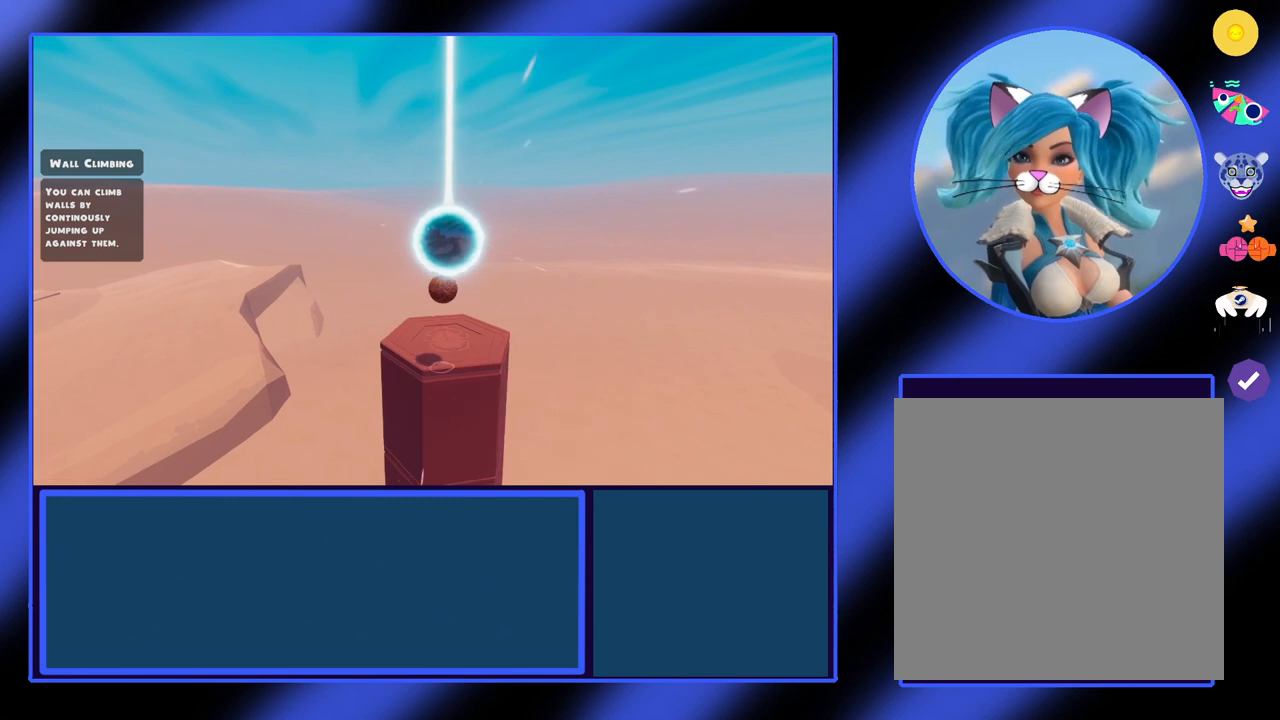
{"buttons": [], "left_stick": "down", "events": [[67, "left_stick", "up-left"], [367, "left_stick", "down-left"], [467, "left_stick", "down"]]}
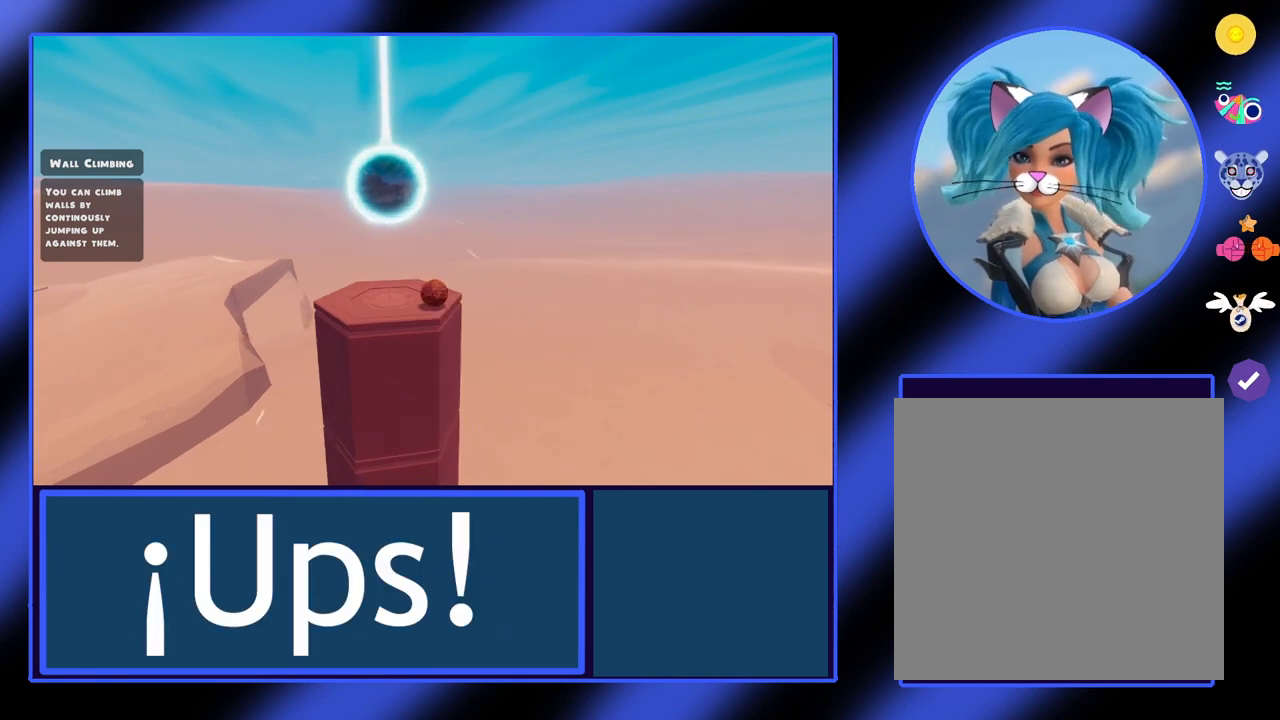
{"buttons": [], "left_stick": "up-left", "events": [[67, "left_stick", "down-right"], [233, "left_stick", "center"], [433, "left_stick", "up-left"]]}
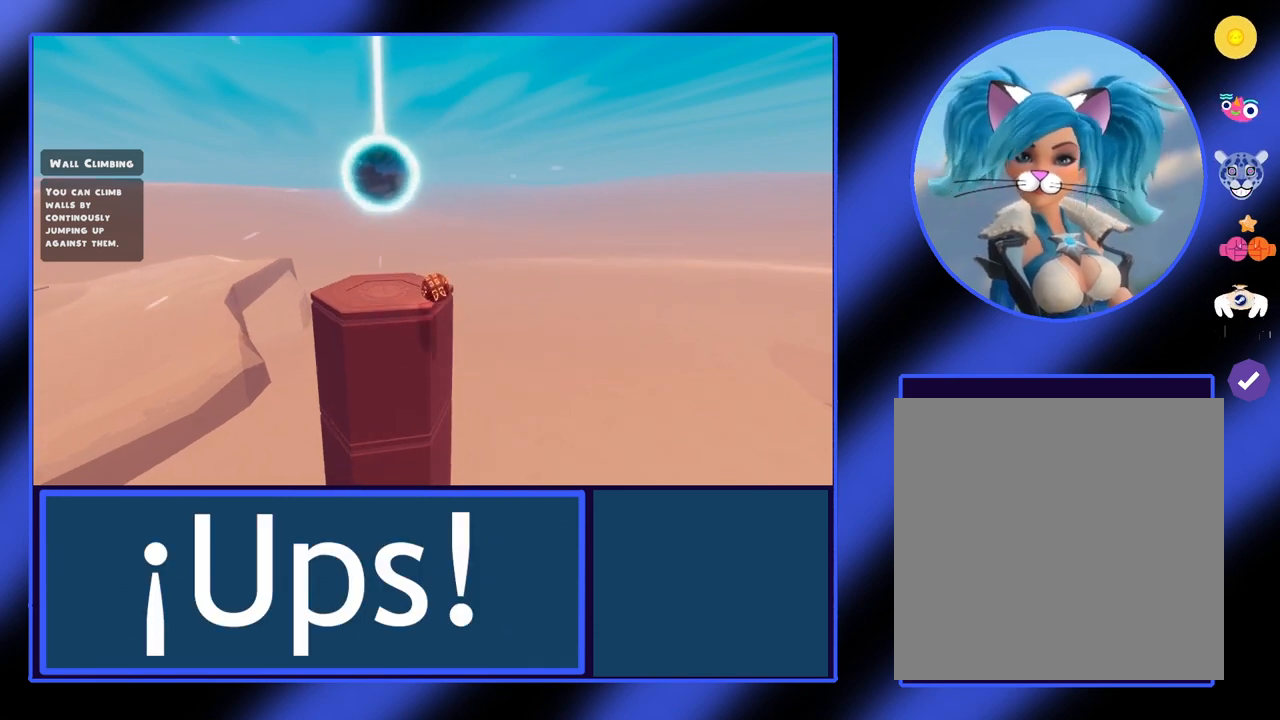
{"buttons": ["A"], "left_stick": "up", "events": [[467, "A", "down"], [467, "left_stick", "up"]]}
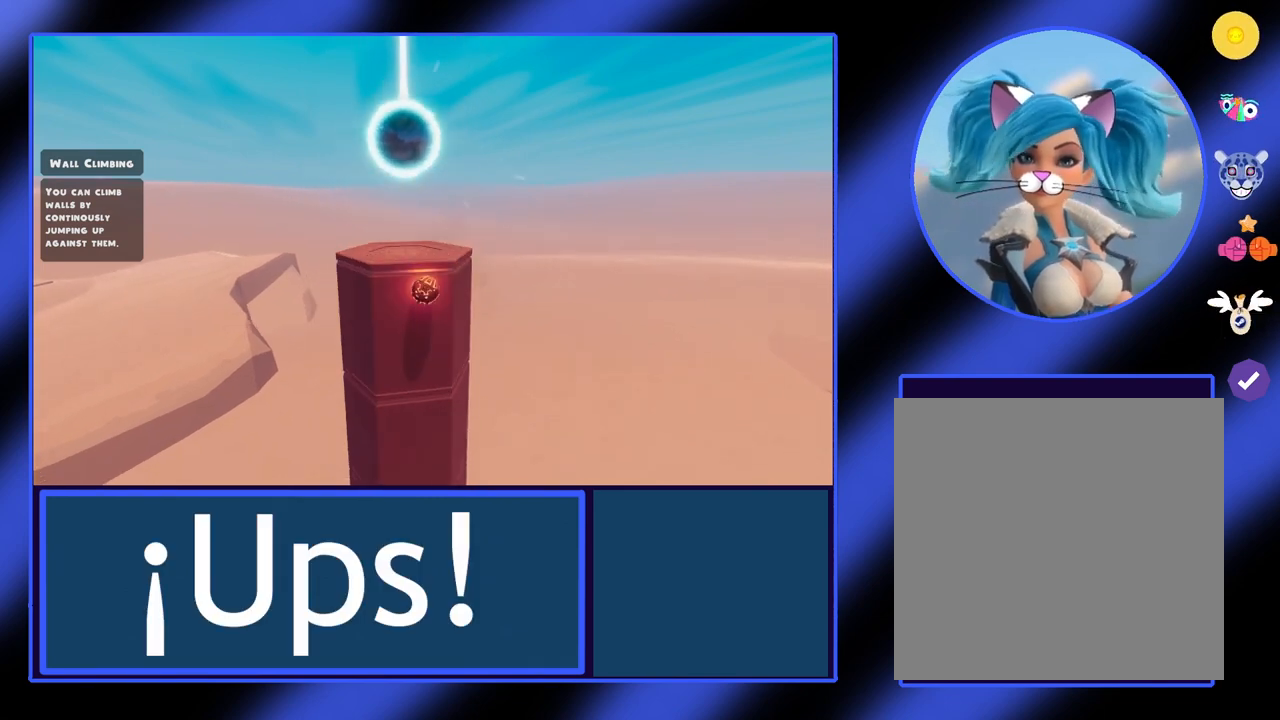
{"buttons": [], "left_stick": "up", "events": [[100, "A", "up"]]}
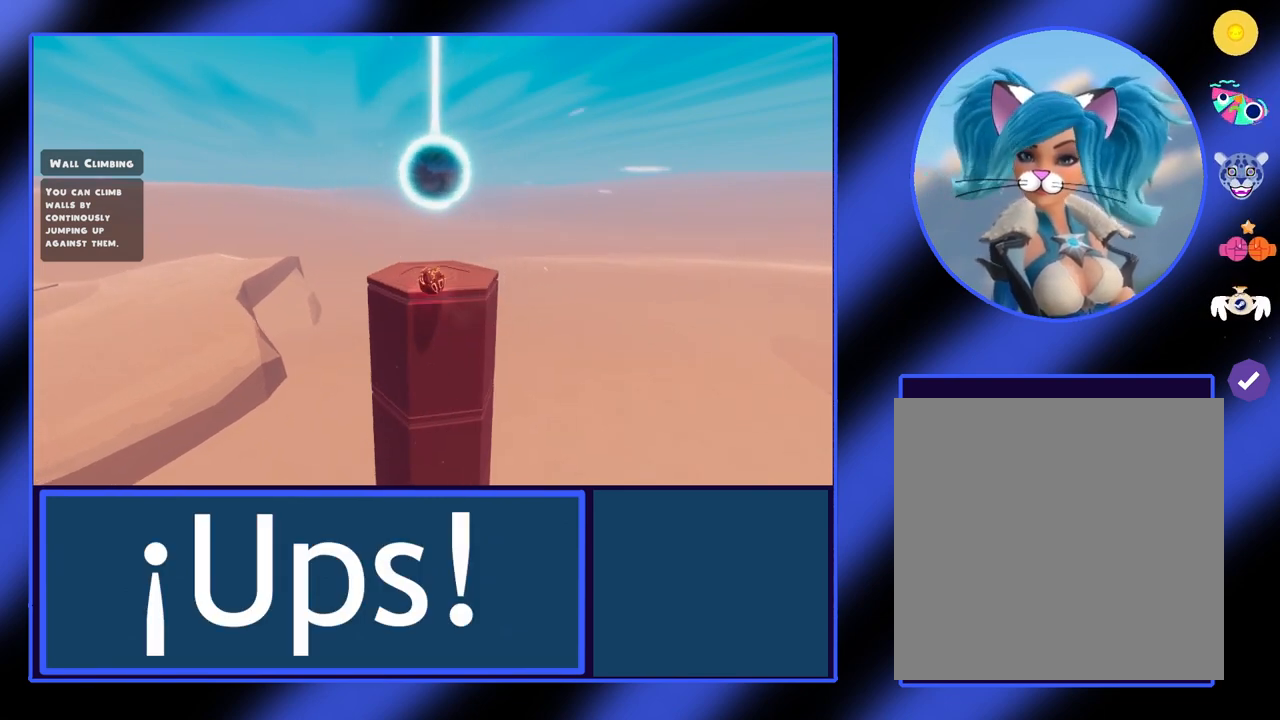
{"buttons": [], "left_stick": "center", "events": [[267, "left_stick", "down-left"], [467, "left_stick", "center"]]}
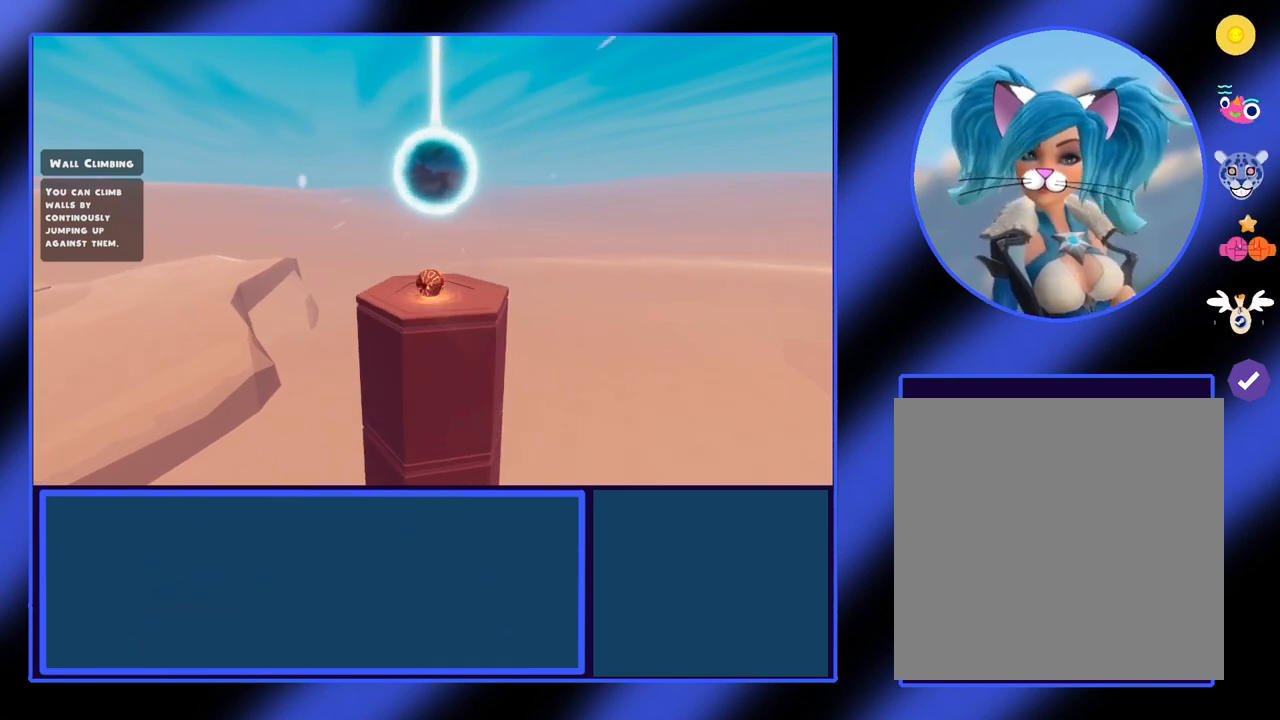
{"buttons": ["A"], "left_stick": "center", "events": [[267, "left_stick", "right"], [400, "left_stick", "center"], [433, "A", "down"]]}
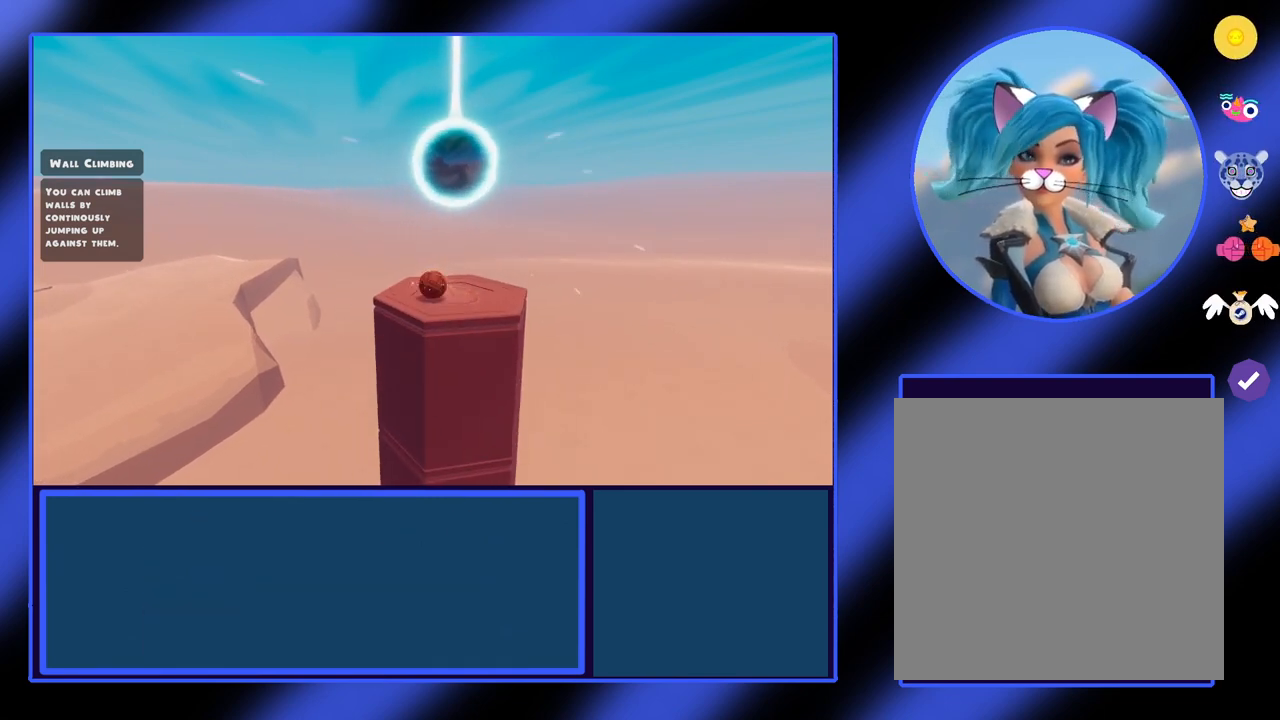
{"buttons": ["A"], "left_stick": "center", "events": []}
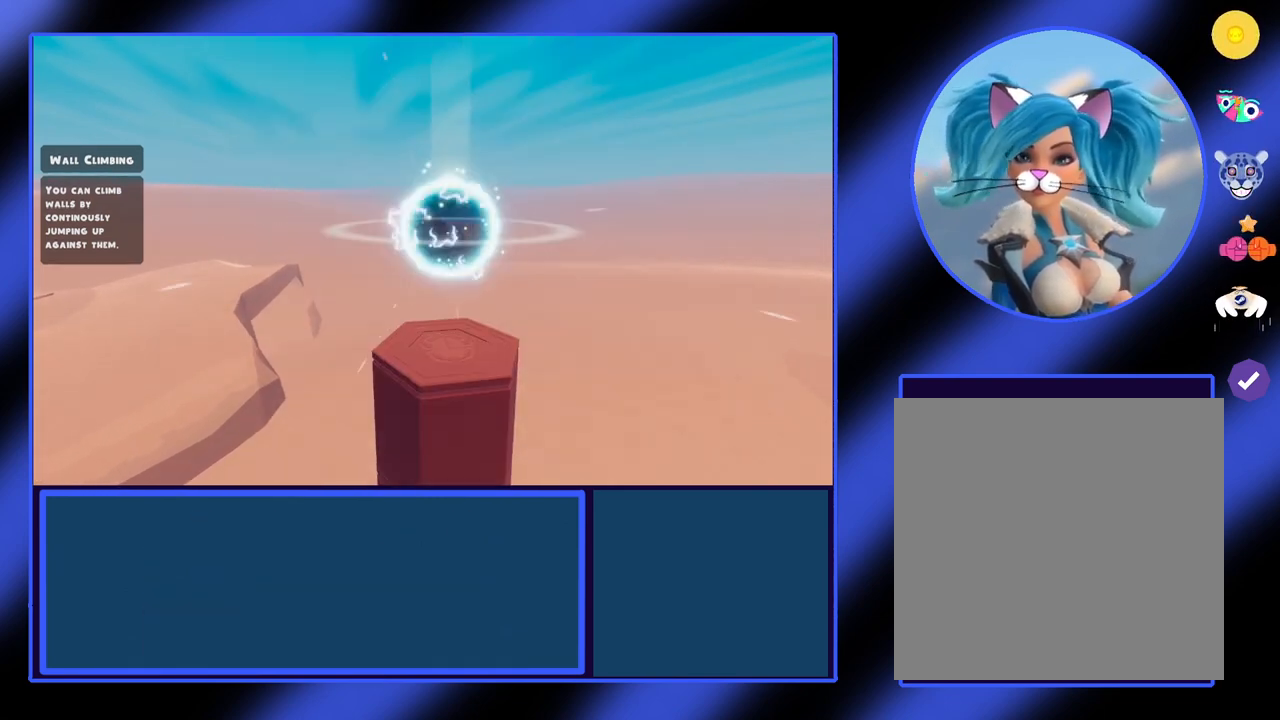
{"buttons": [], "left_stick": "center", "events": [[133, "A", "up"]]}